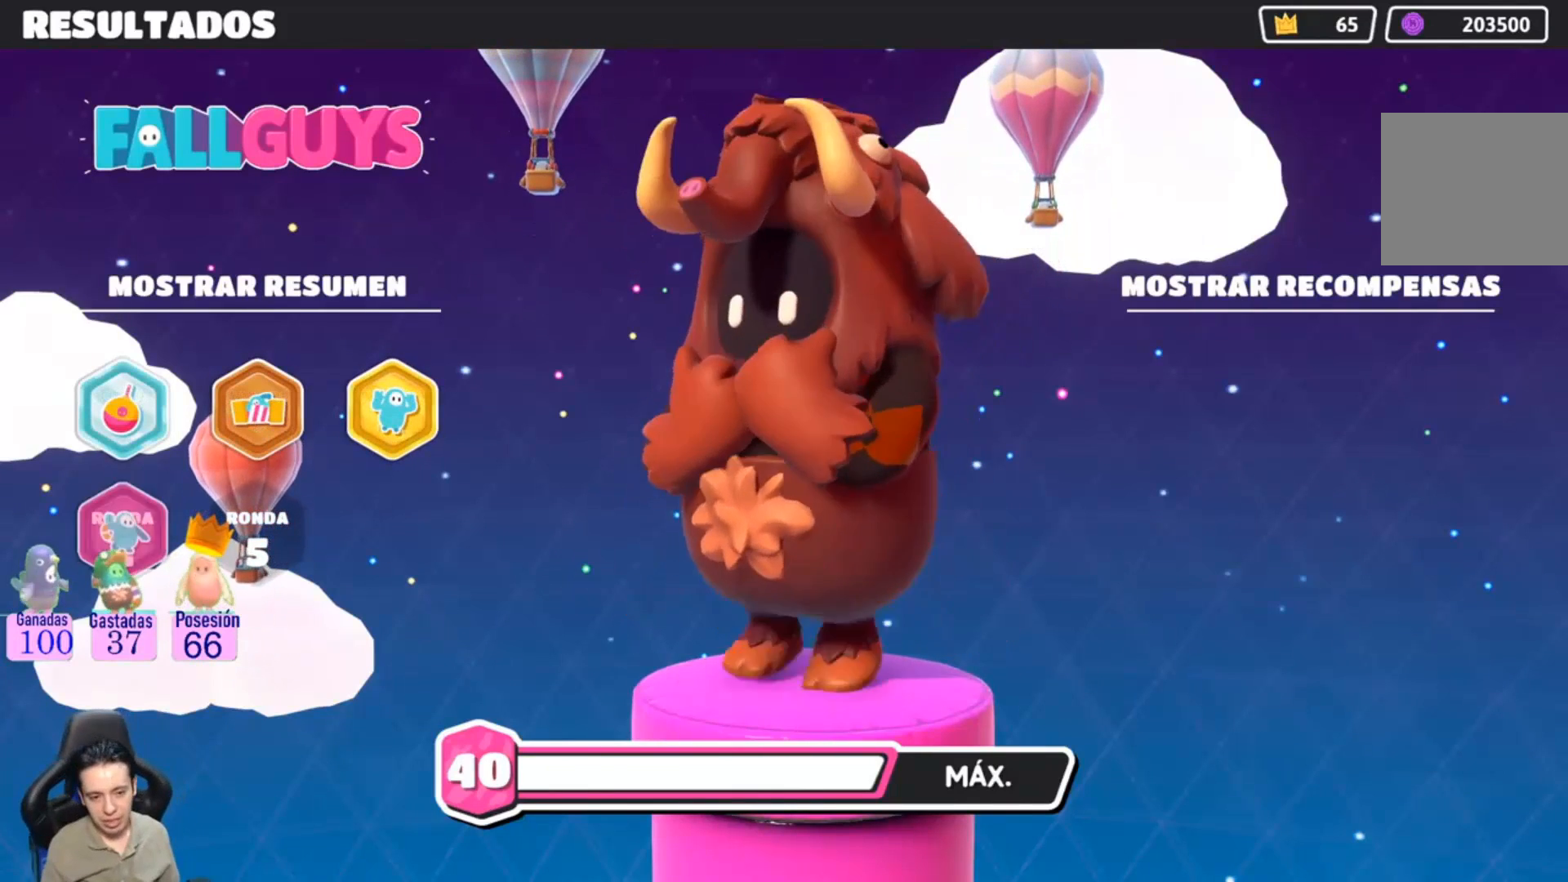
Gameplay with a controller (PlayStation layout); each line is a JSON object with the inputs held at the frame after it. "events" lists button and stick changes between this image and that frame as [ms after this image, input, new state], when the widget could be followed in between. Not read: R1.
{"buttons": ["CROSS"], "left_stick": "center", "right_stick": "center", "events": [[133, "CROSS", "down"], [300, "CROSS", "up"], [367, "CROSS", "down"]]}
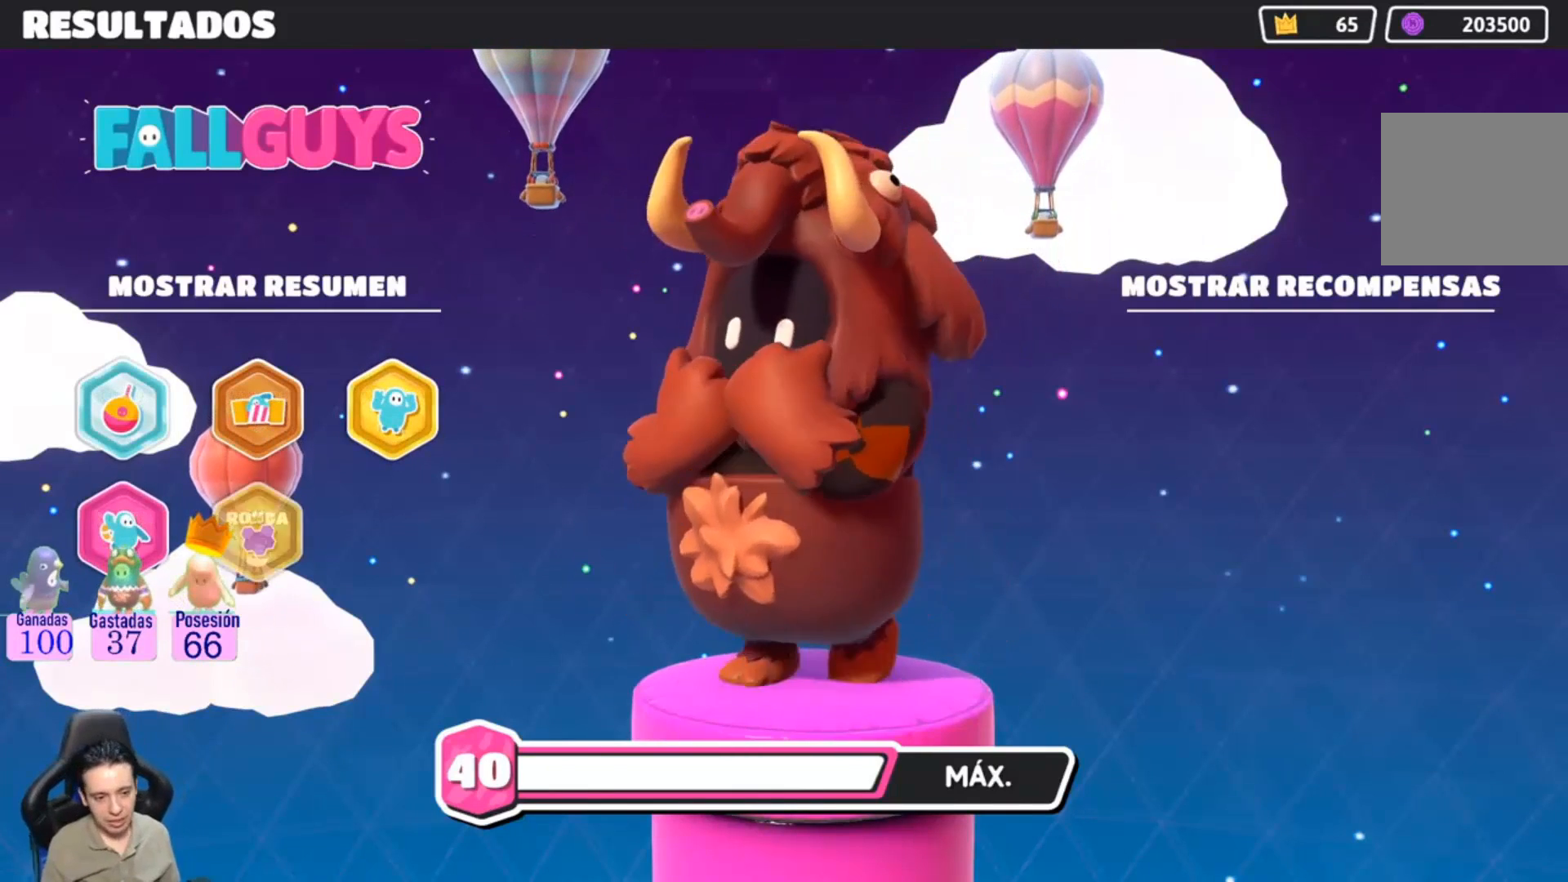
{"buttons": ["CROSS"], "left_stick": "center", "right_stick": "center", "events": [[267, "CROSS", "up"], [333, "CROSS", "down"]]}
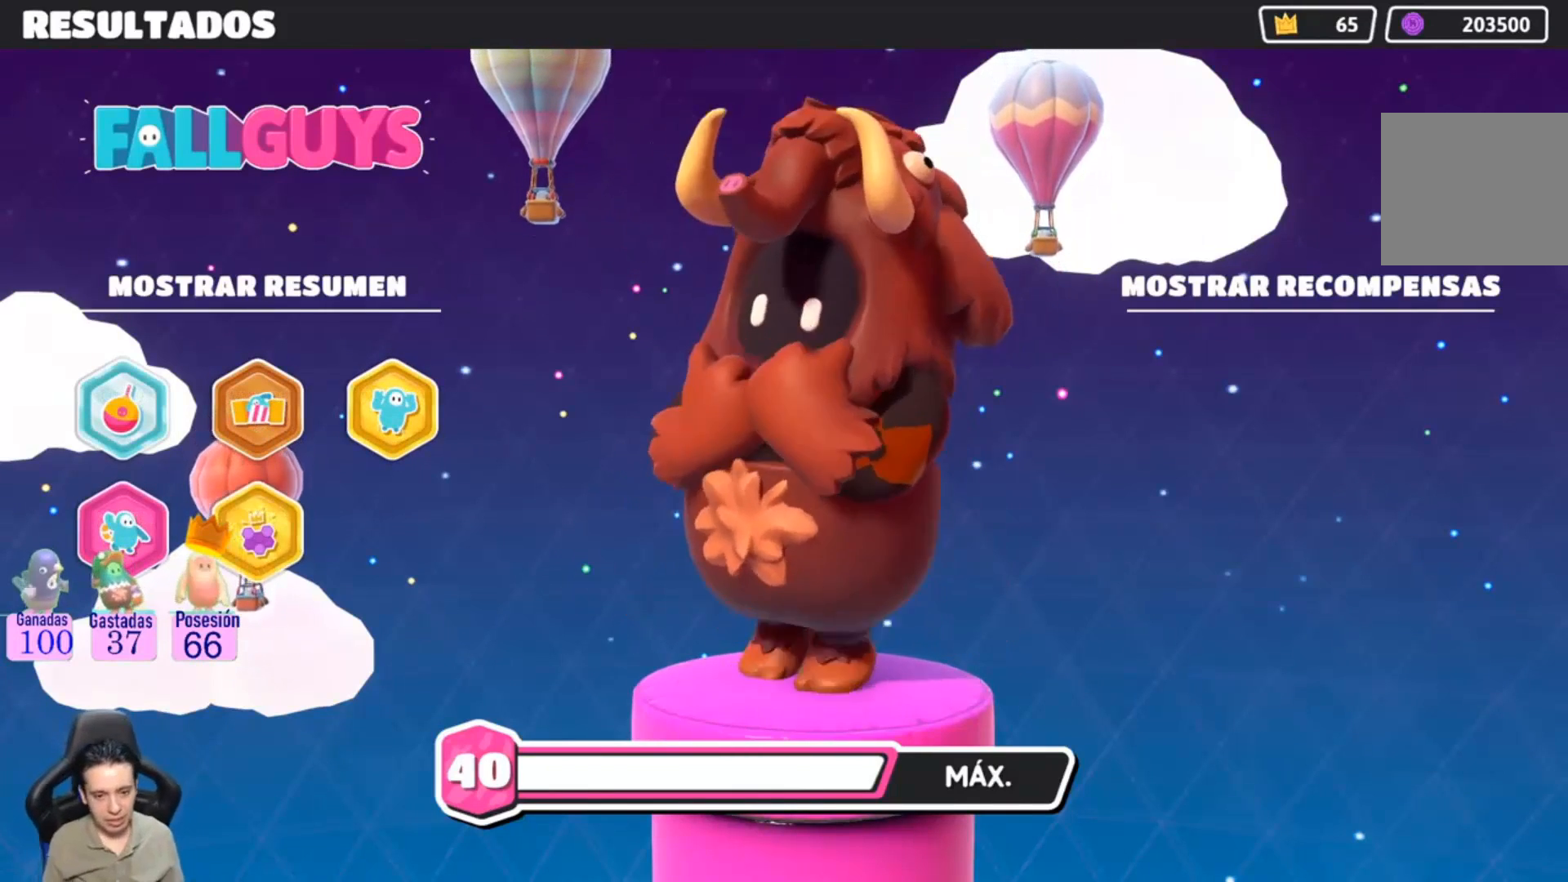
{"buttons": [], "left_stick": "center", "right_stick": "center", "events": [[100, "CROSS", "up"], [167, "CROSS", "down"], [267, "CROSS", "up"]]}
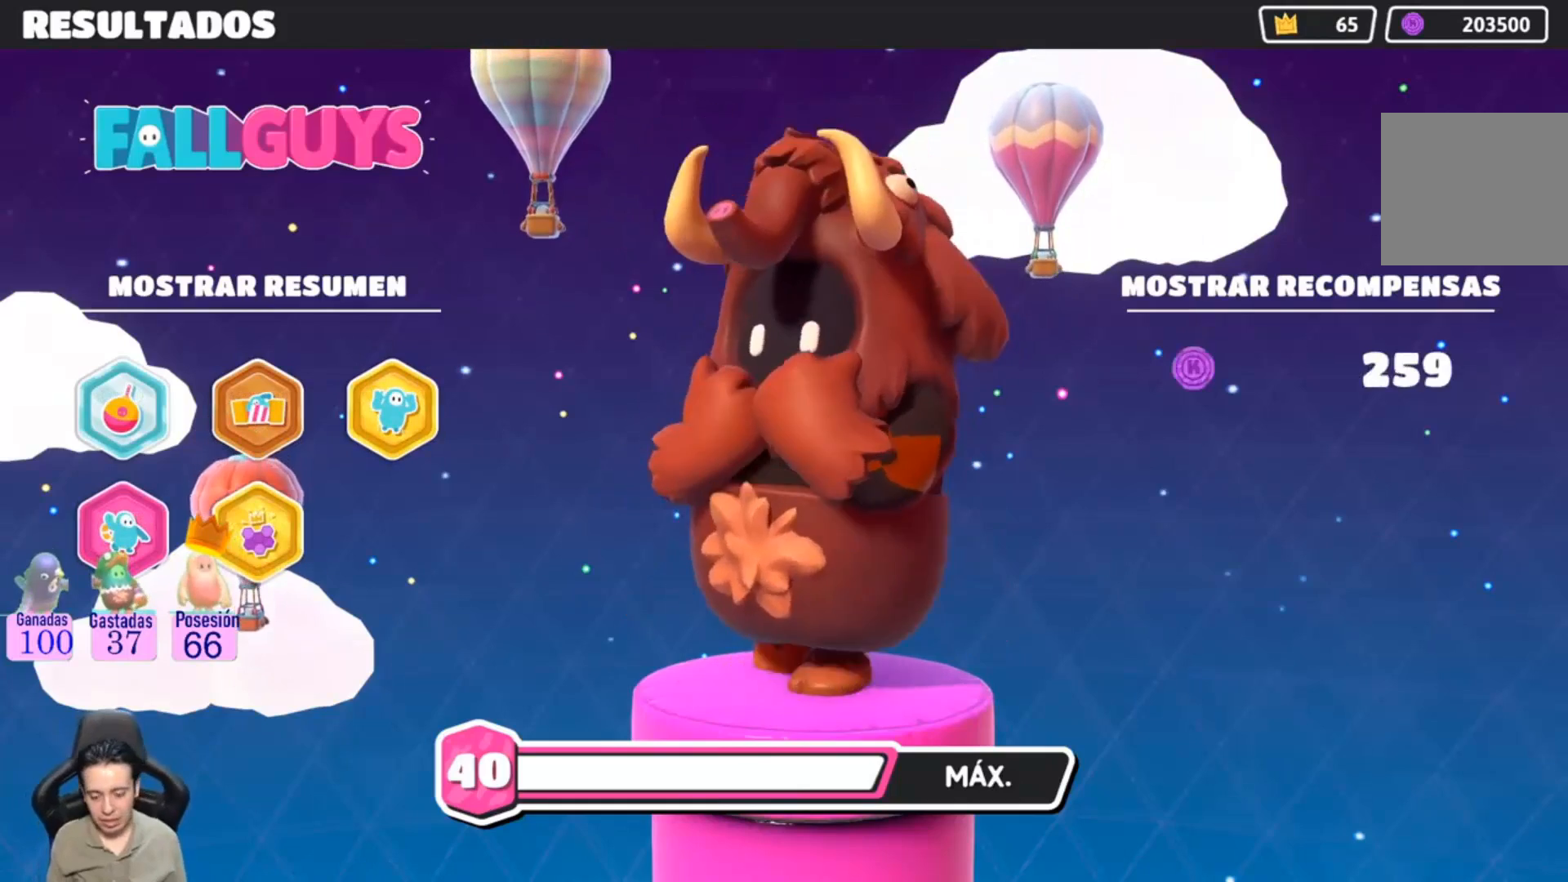
{"buttons": [], "left_stick": "center", "right_stick": "center", "events": []}
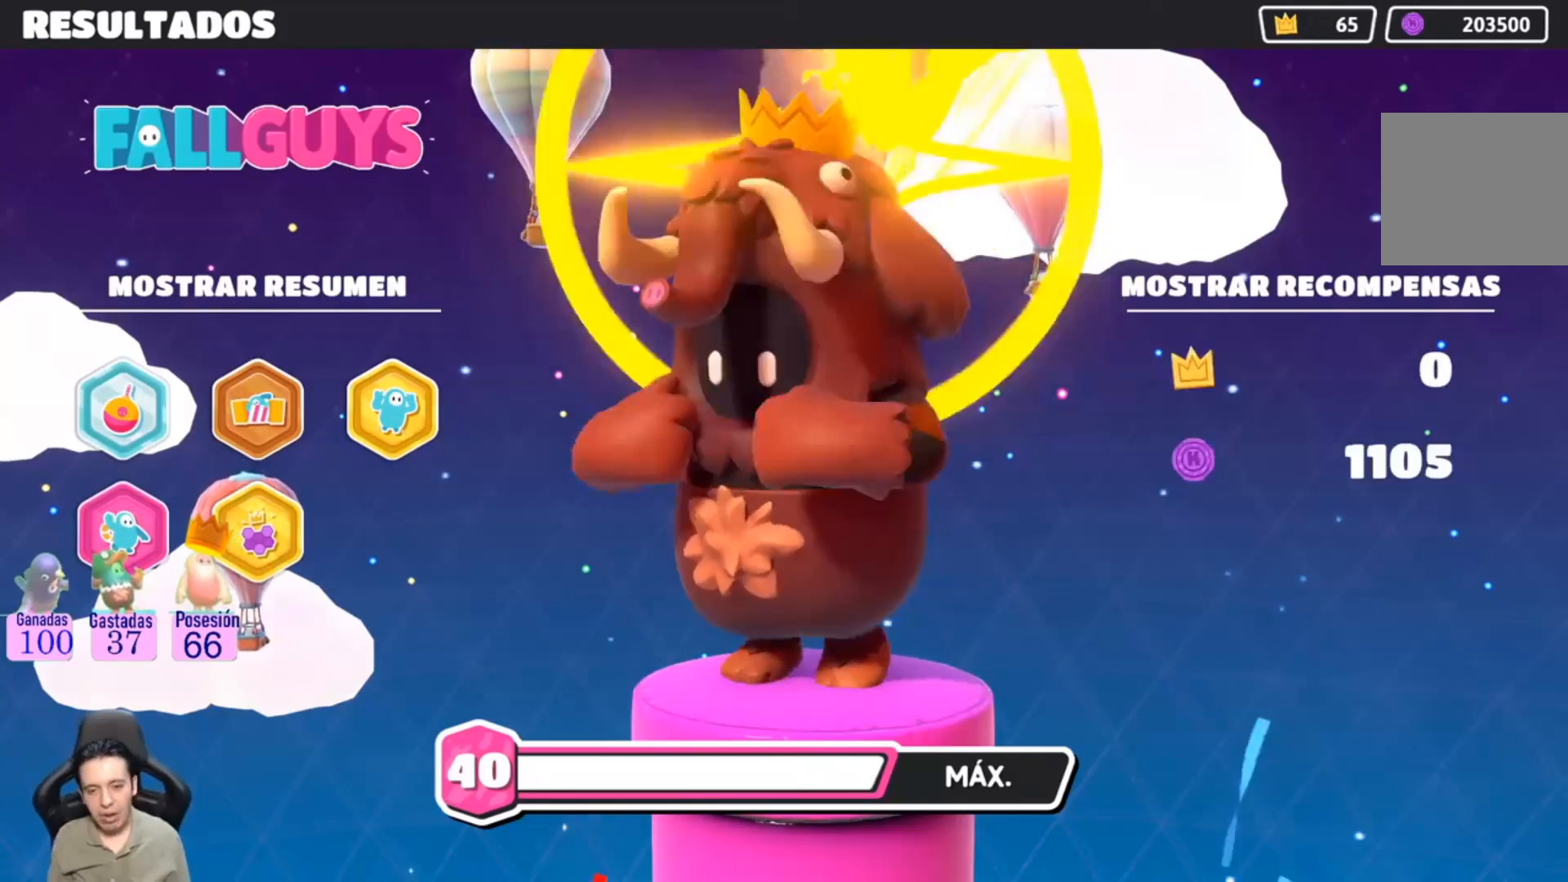
{"buttons": [], "left_stick": "center", "right_stick": "center", "events": []}
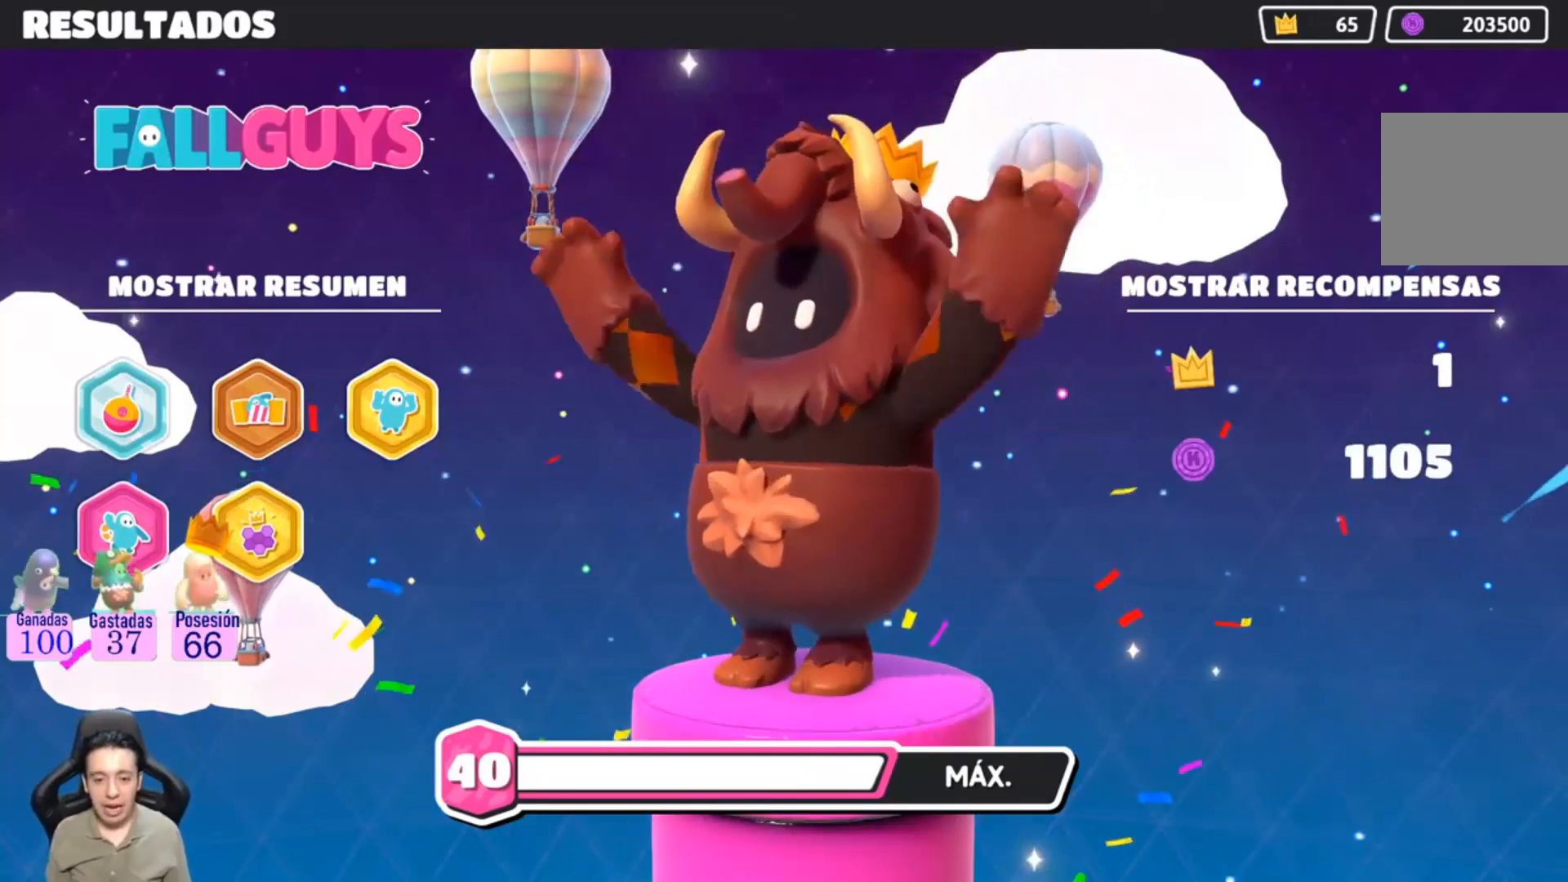
{"buttons": [], "left_stick": "center", "right_stick": "center", "events": []}
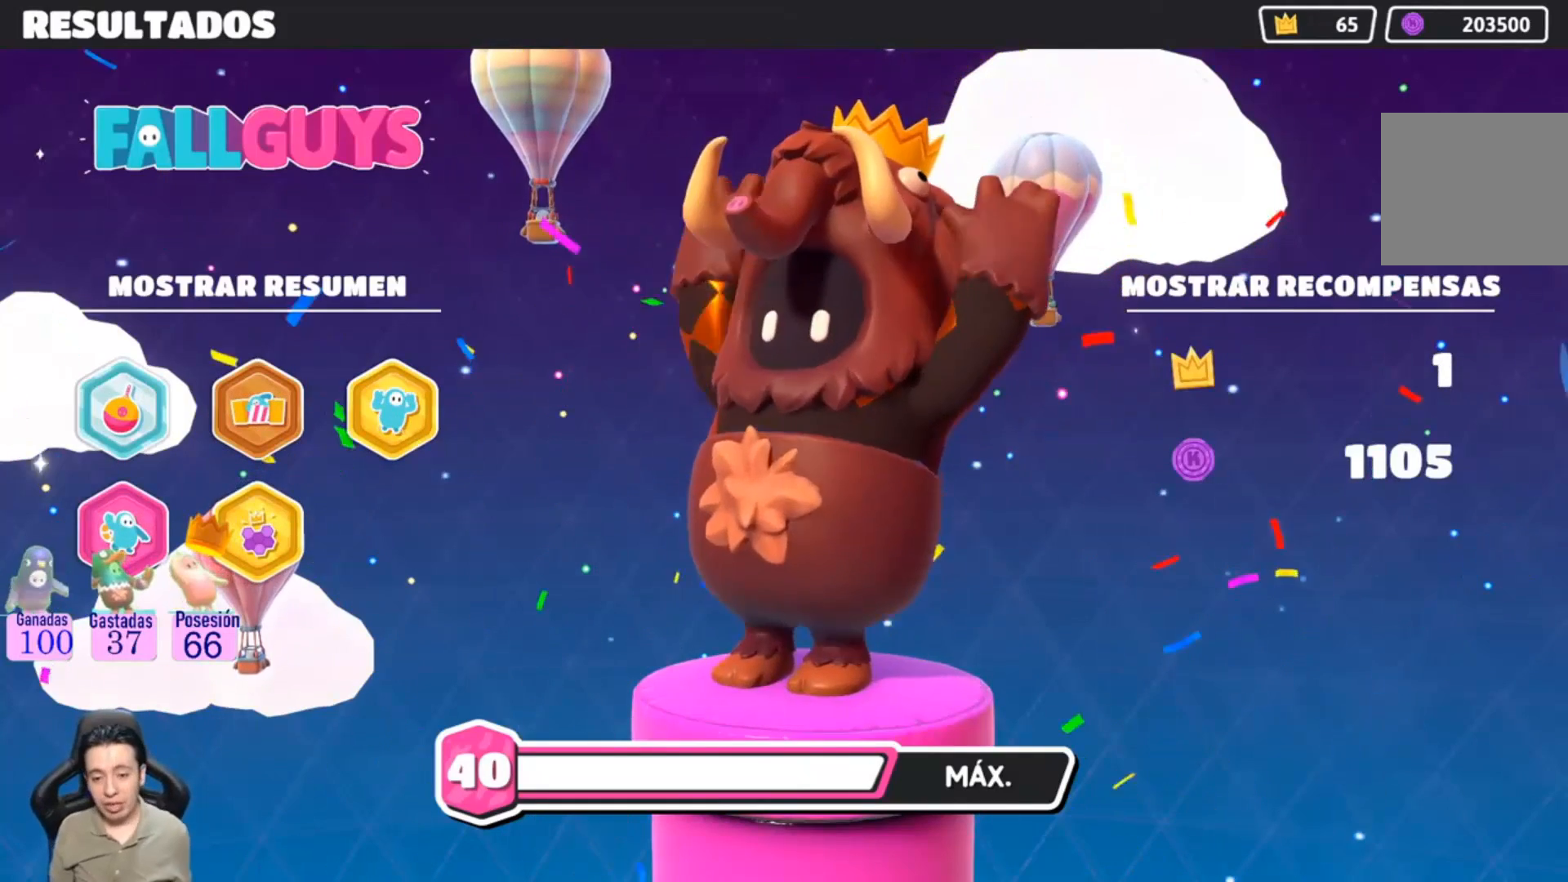
{"buttons": [], "left_stick": "center", "right_stick": "center", "events": []}
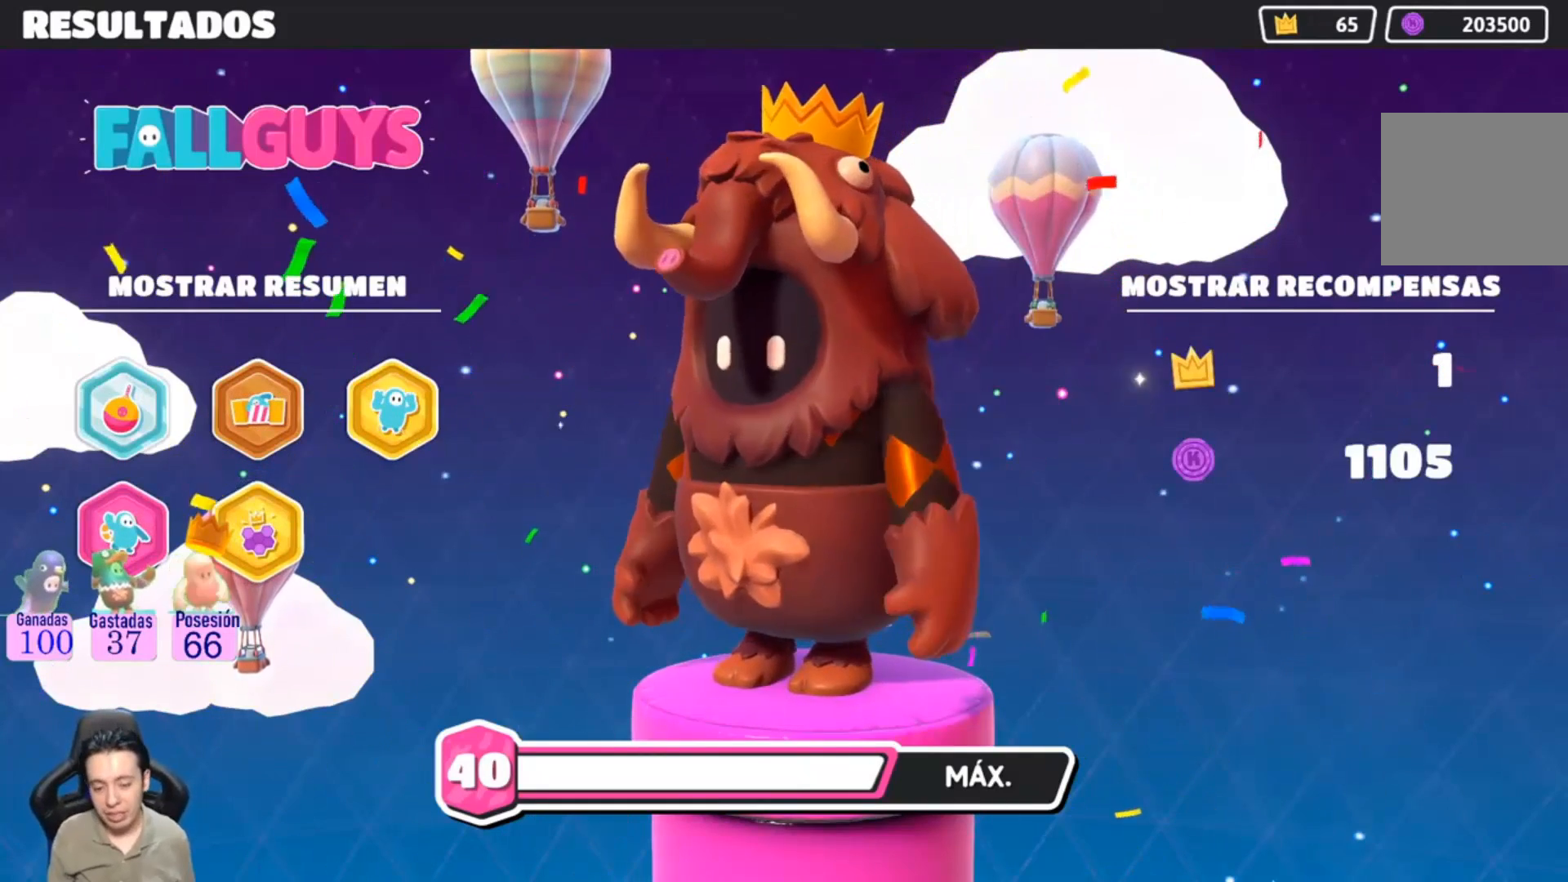
{"buttons": [], "left_stick": "center", "right_stick": "center", "events": []}
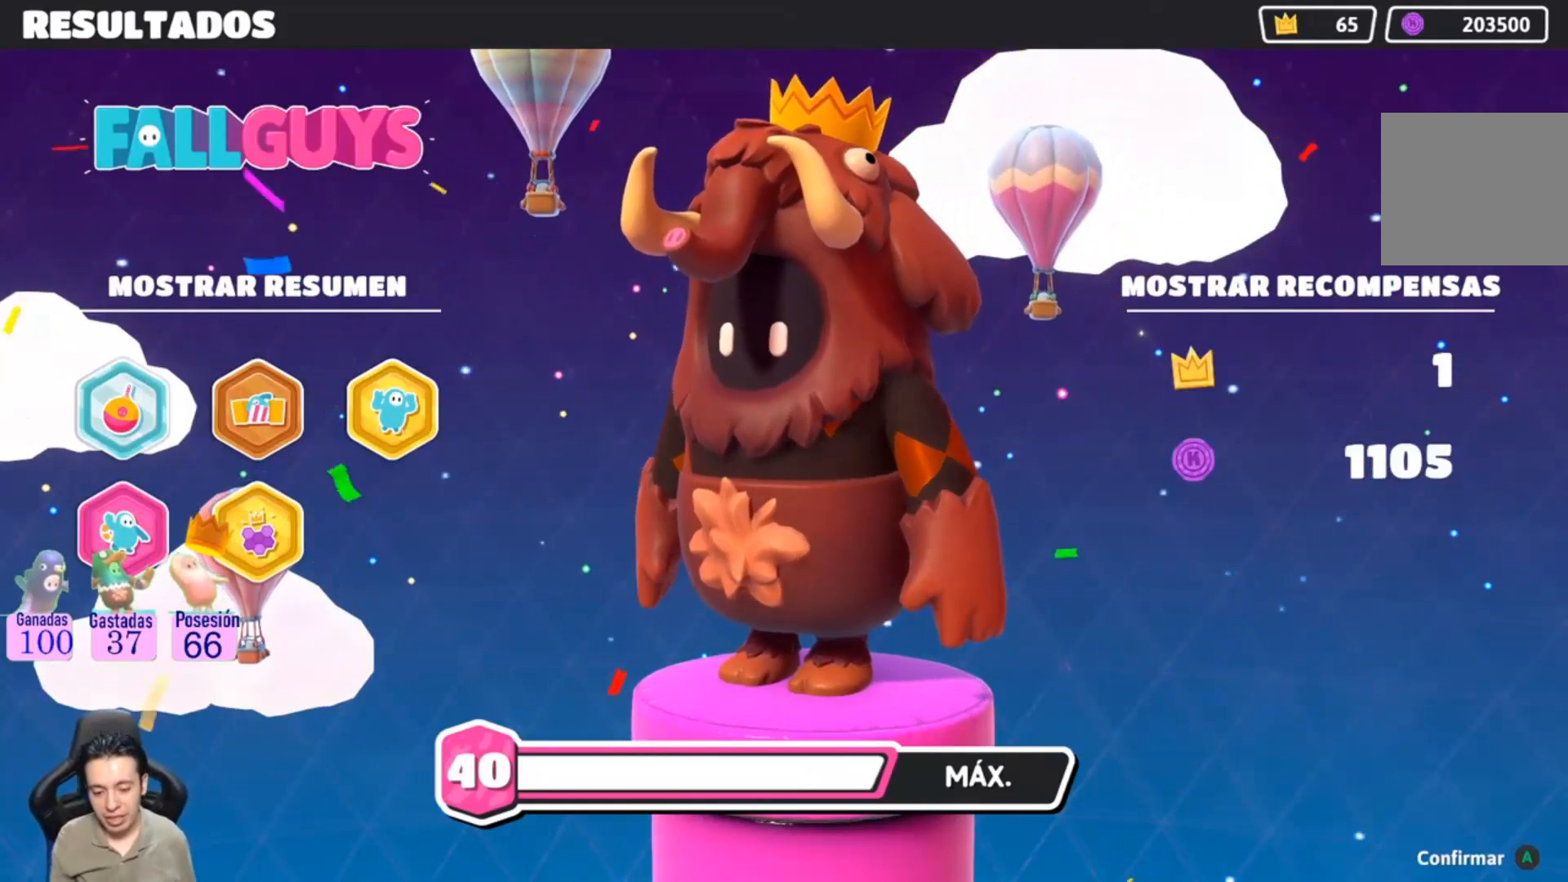
{"buttons": [], "left_stick": "center", "right_stick": "center", "events": []}
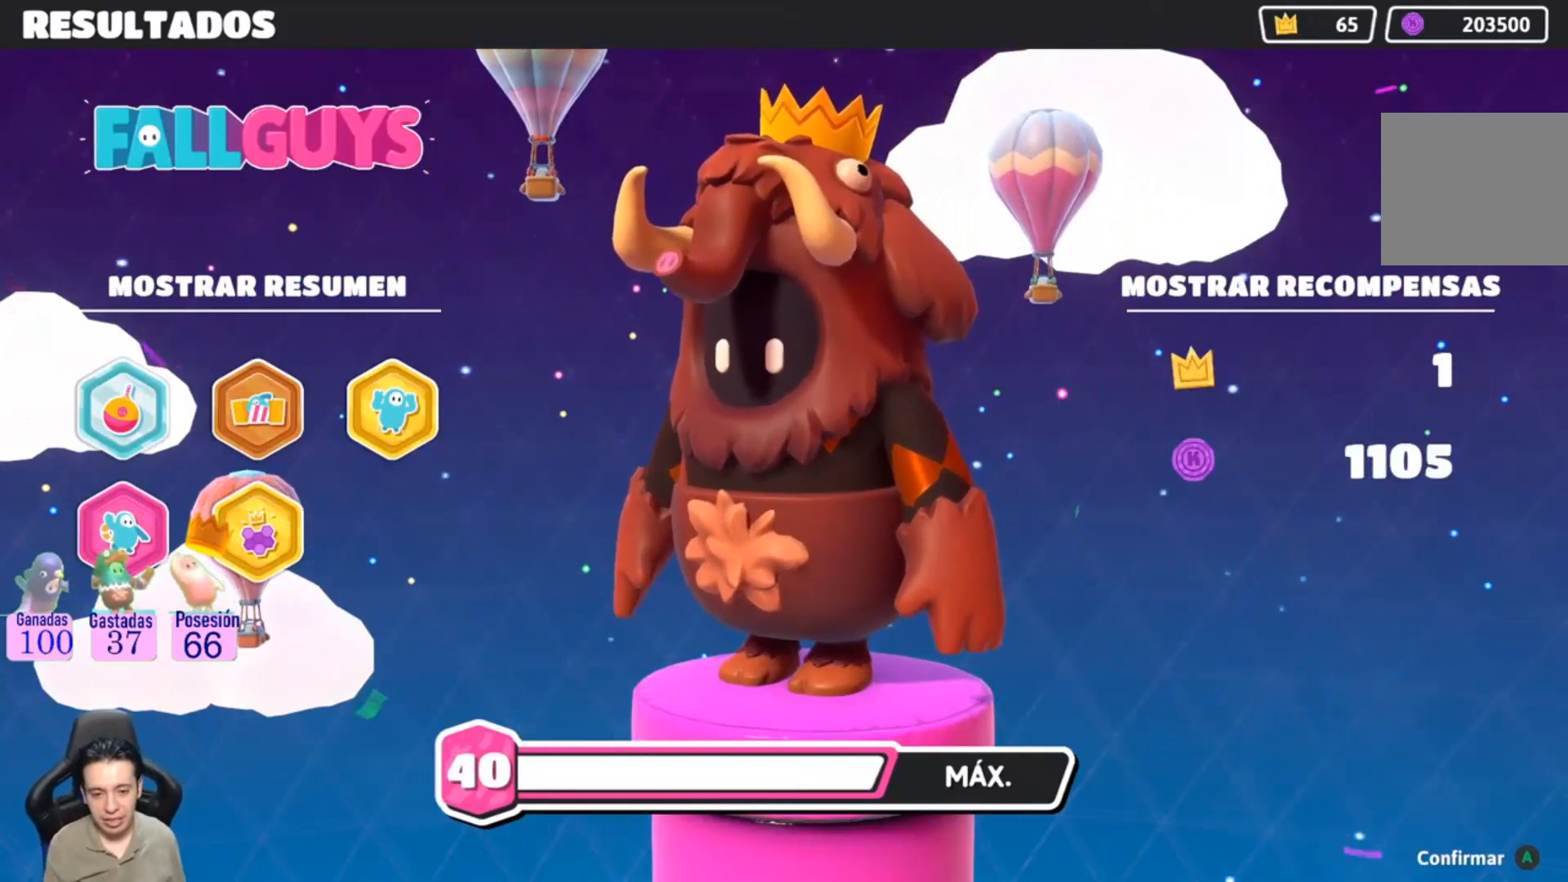
{"buttons": [], "left_stick": "center", "right_stick": "center", "events": []}
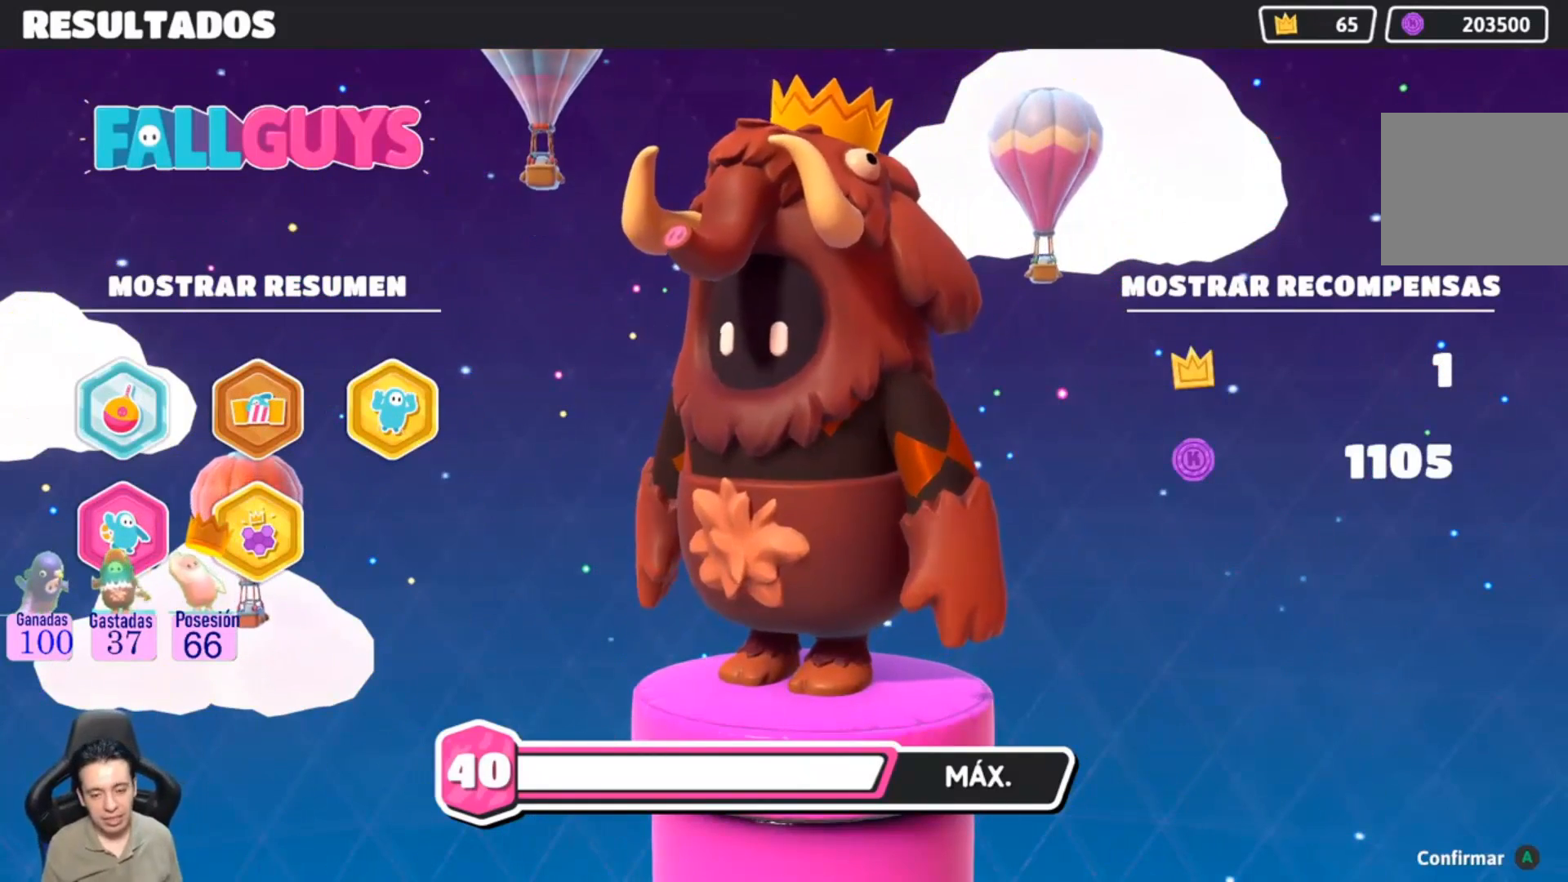
{"buttons": [], "left_stick": "center", "right_stick": "center", "events": [[233, "CROSS", "down"], [433, "CROSS", "up"]]}